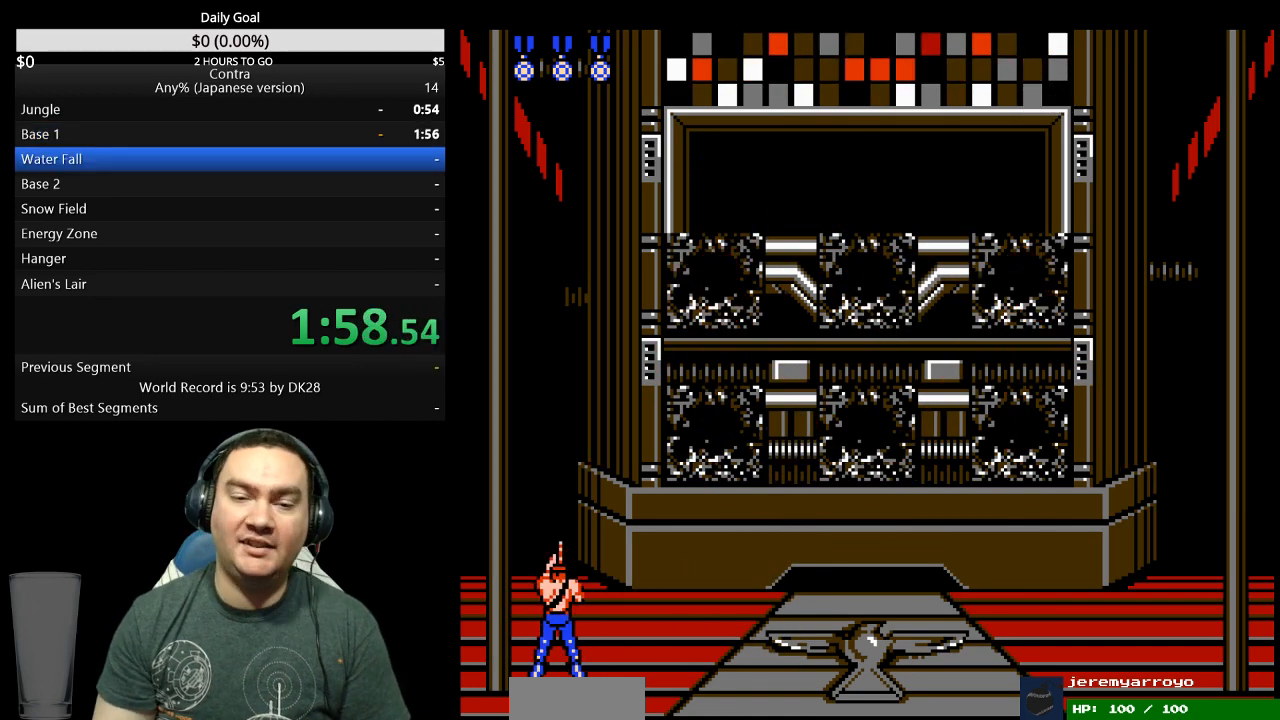
Gameplay with a controller (Nintendo layout); each line is a JSON object with the inputs held at the frame after it. "events" lists button and stick changes between this image and that frame as [ms after this image, input, new state], when the widget could be followed in between. Not read: L3 R3 START.
{"buttons": [], "events": []}
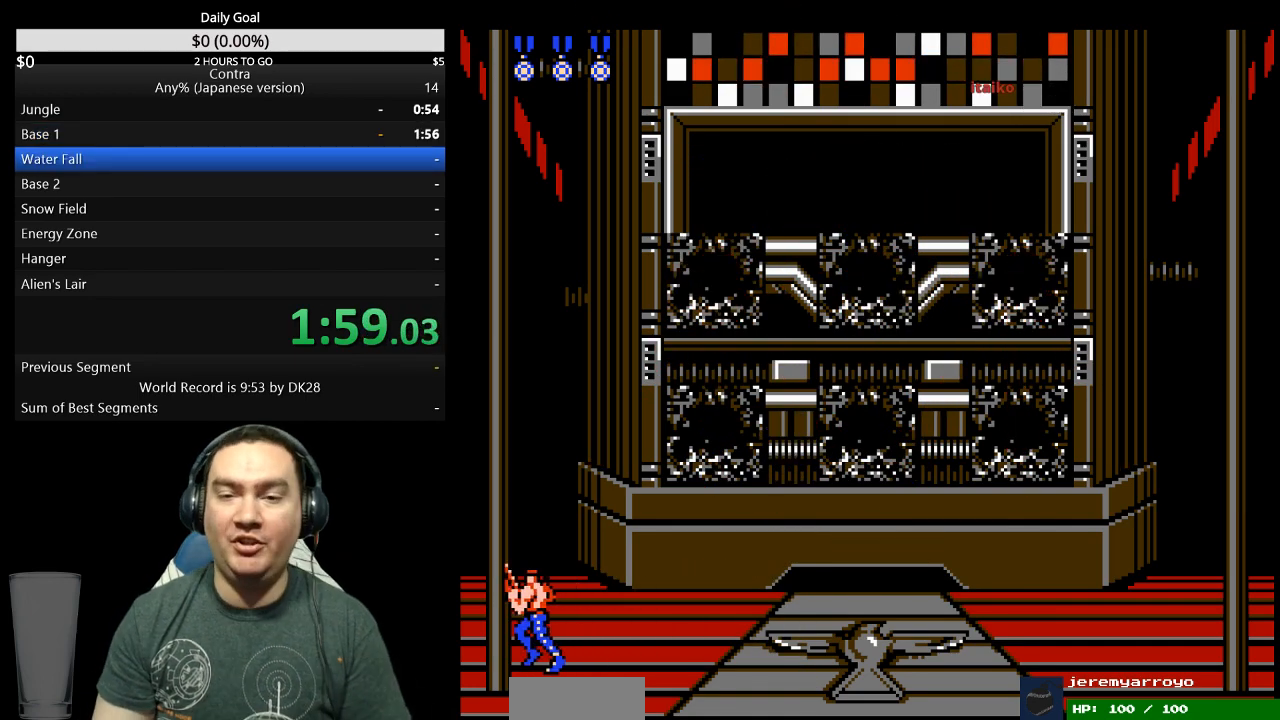
{"buttons": [], "events": []}
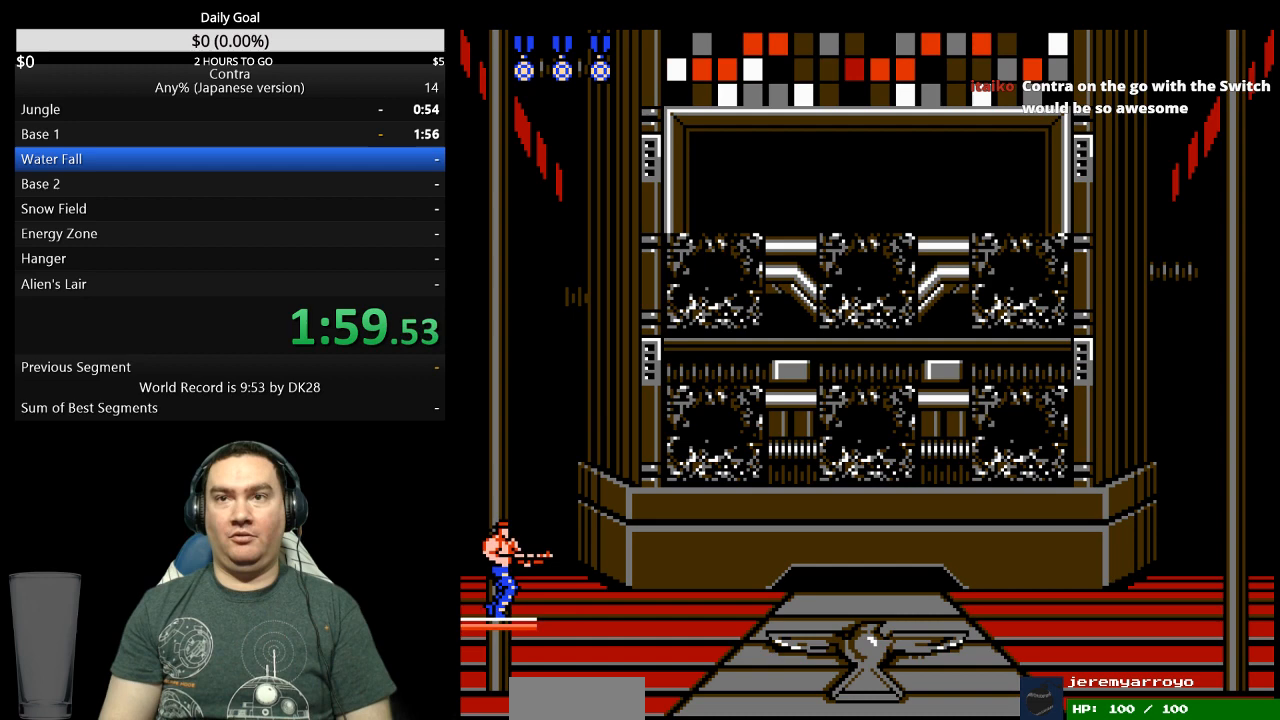
{"buttons": [], "events": []}
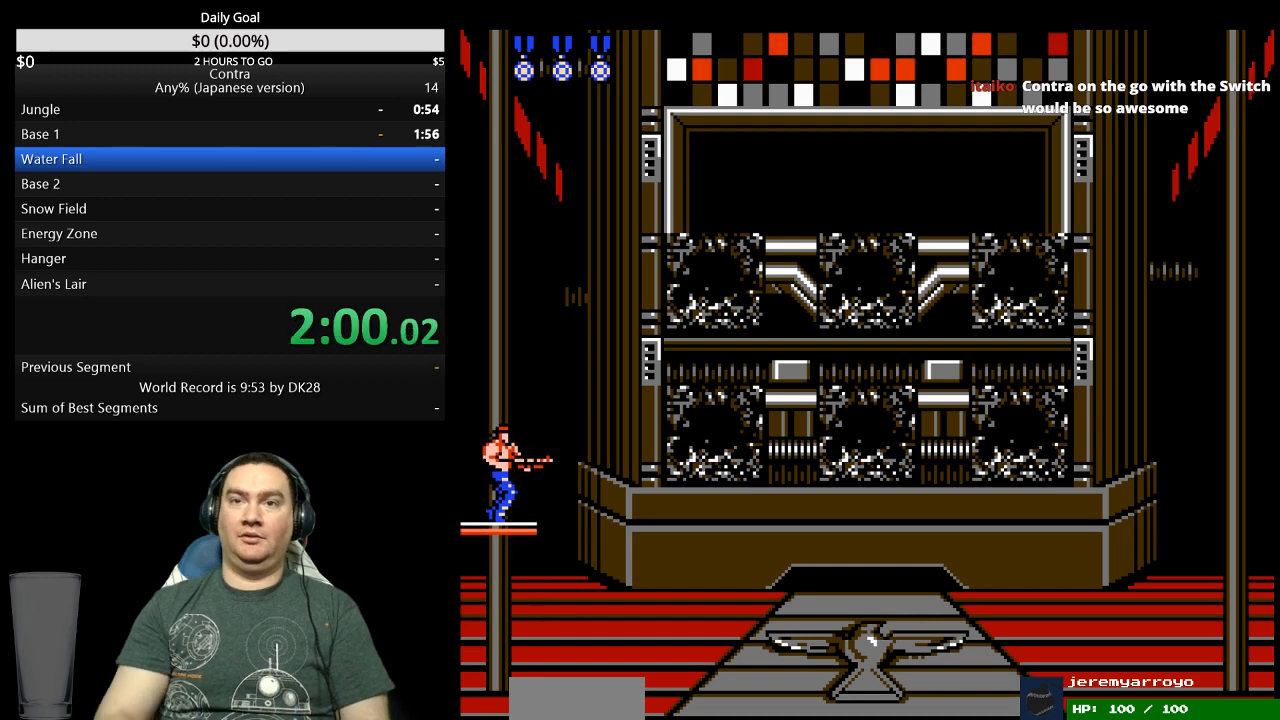
{"buttons": [], "events": []}
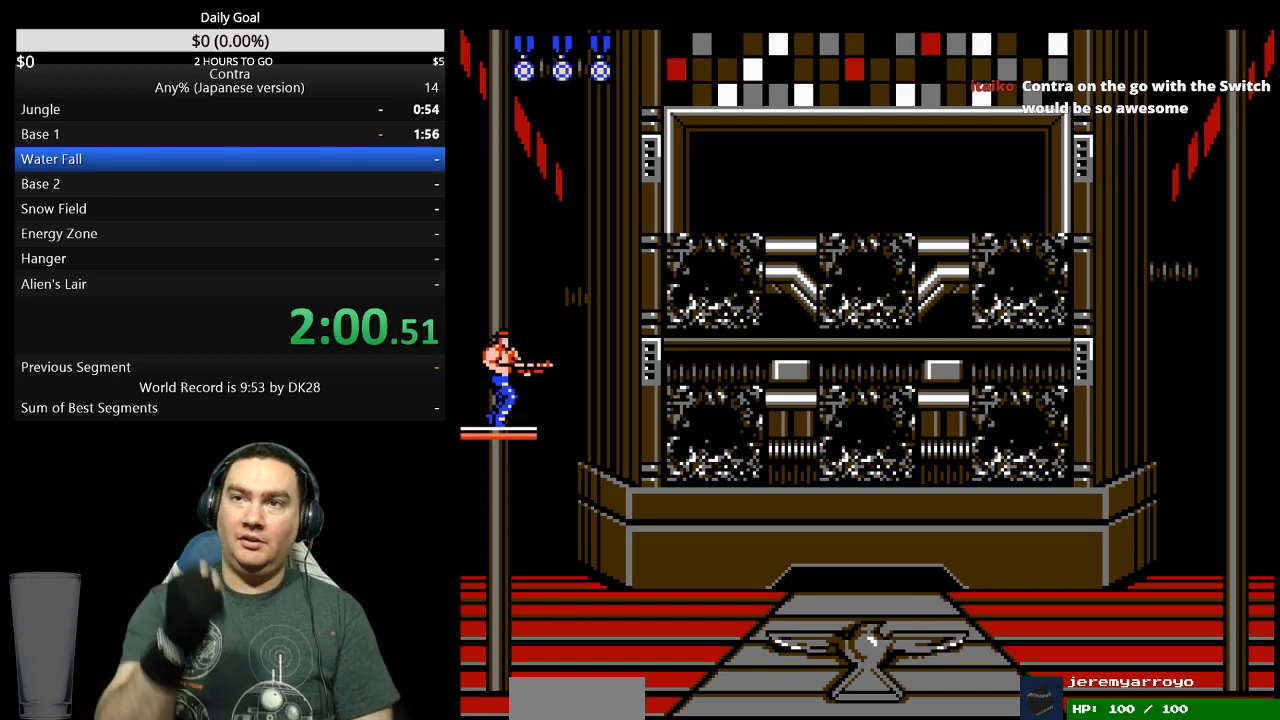
{"buttons": [], "events": []}
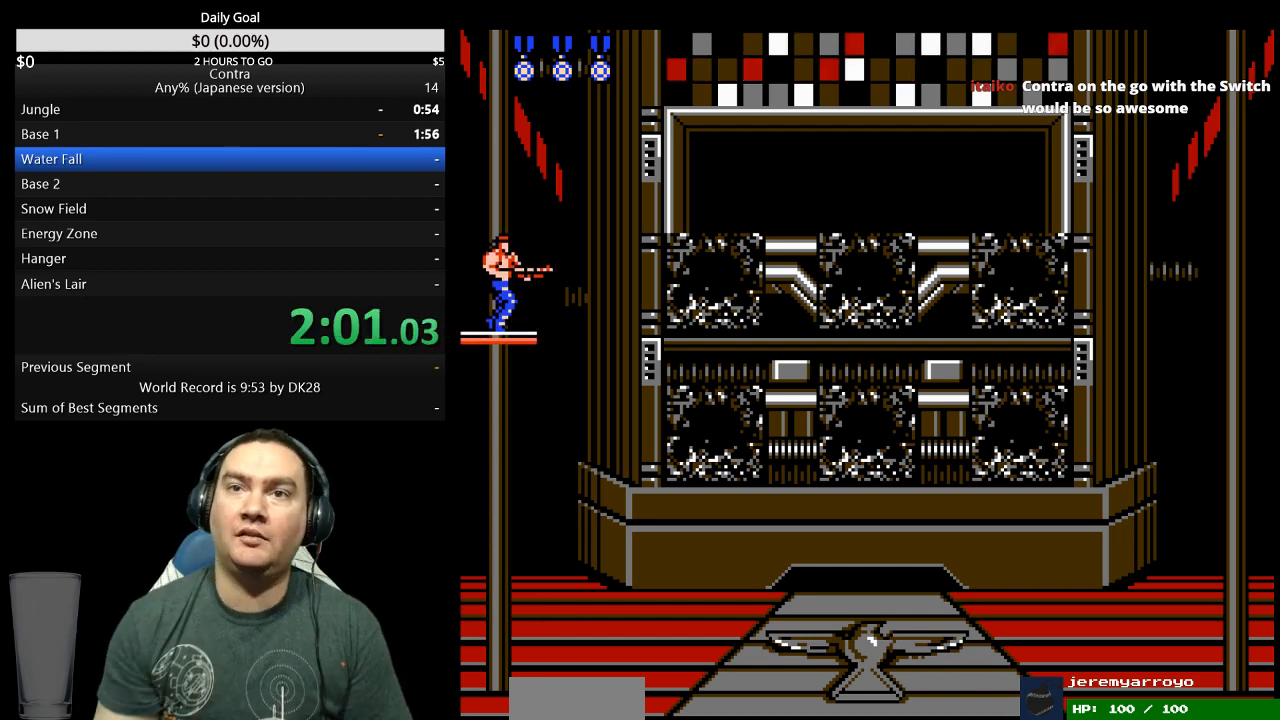
{"buttons": [], "events": []}
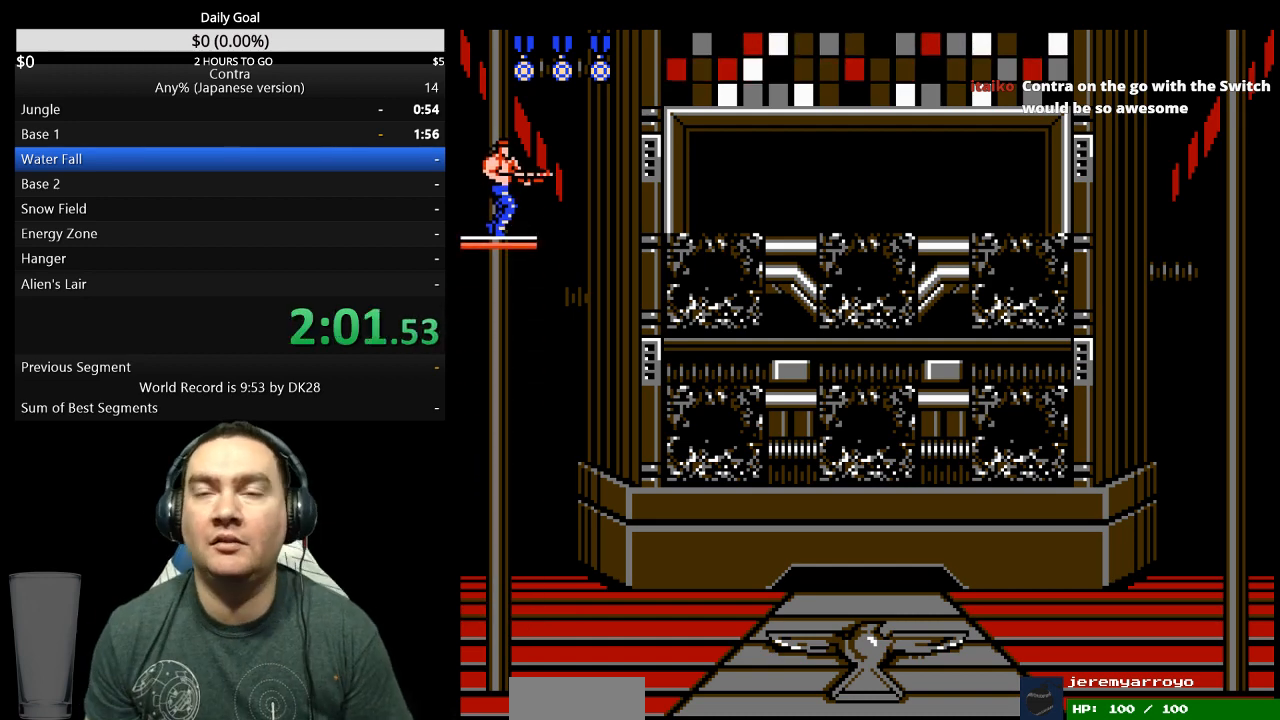
{"buttons": [], "events": []}
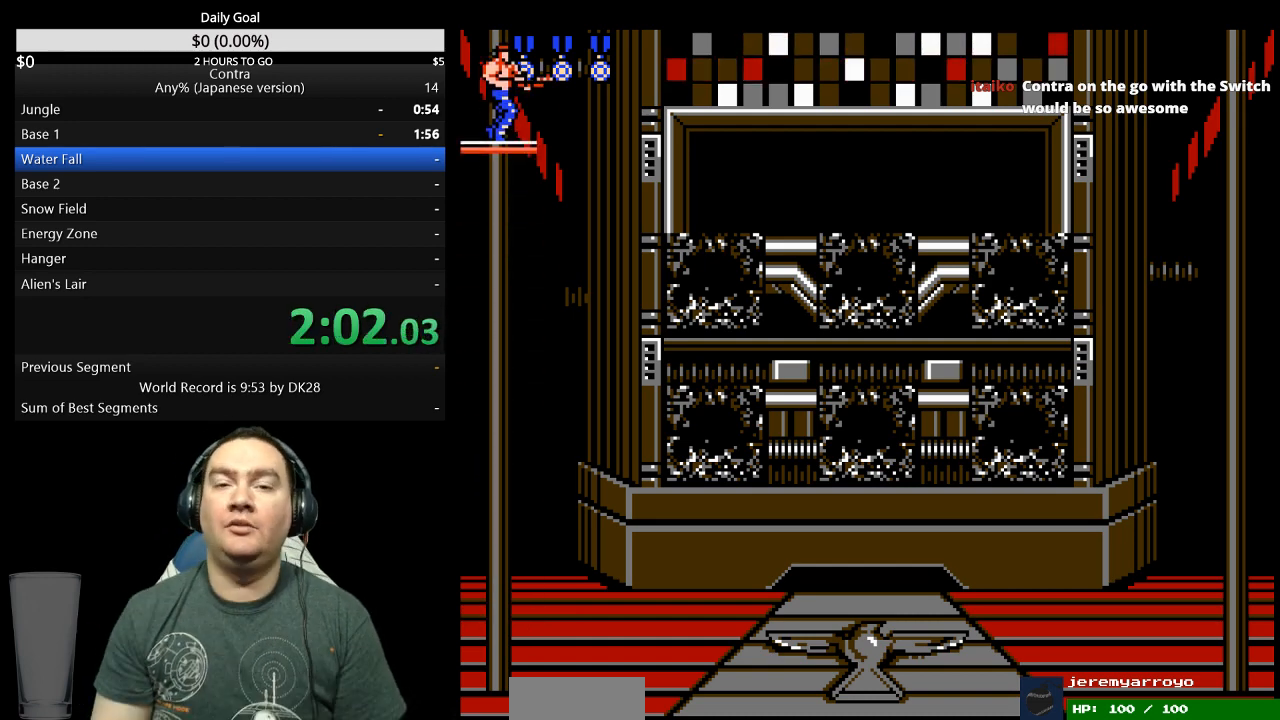
{"buttons": ["DPAD_RIGHT"], "events": [[333, "DPAD_RIGHT", "down"]]}
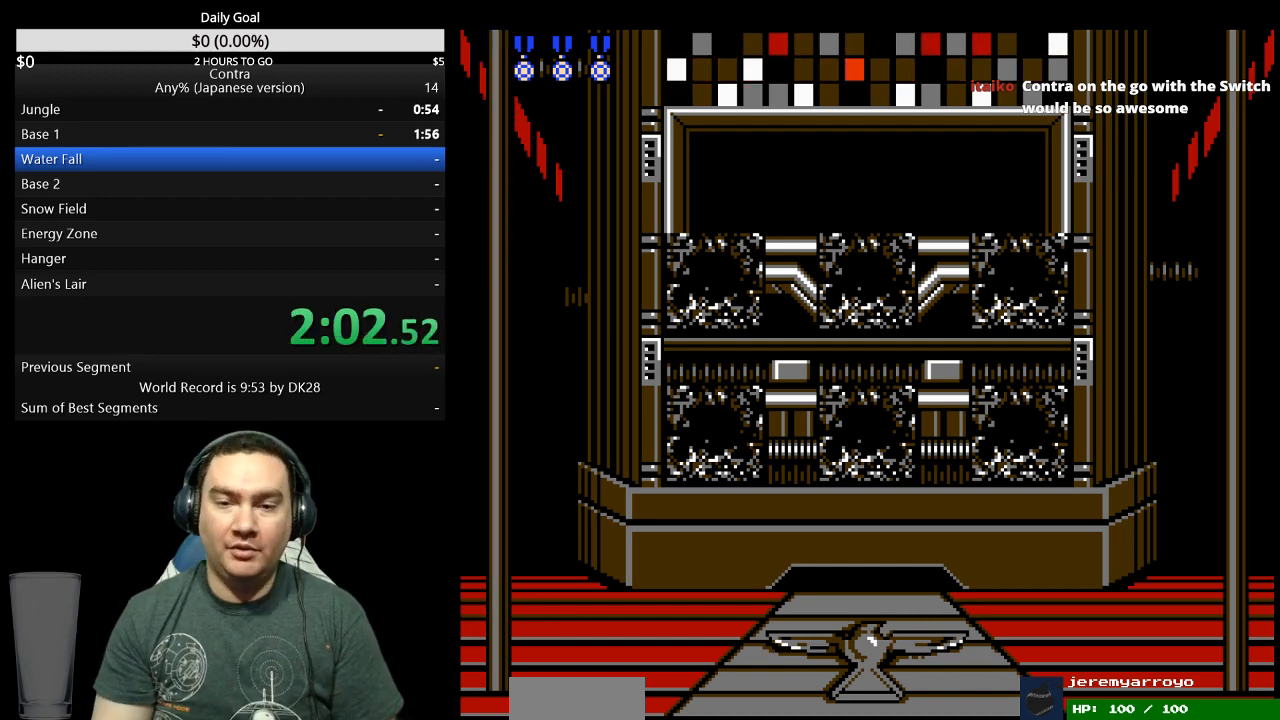
{"buttons": ["DPAD_RIGHT"], "events": []}
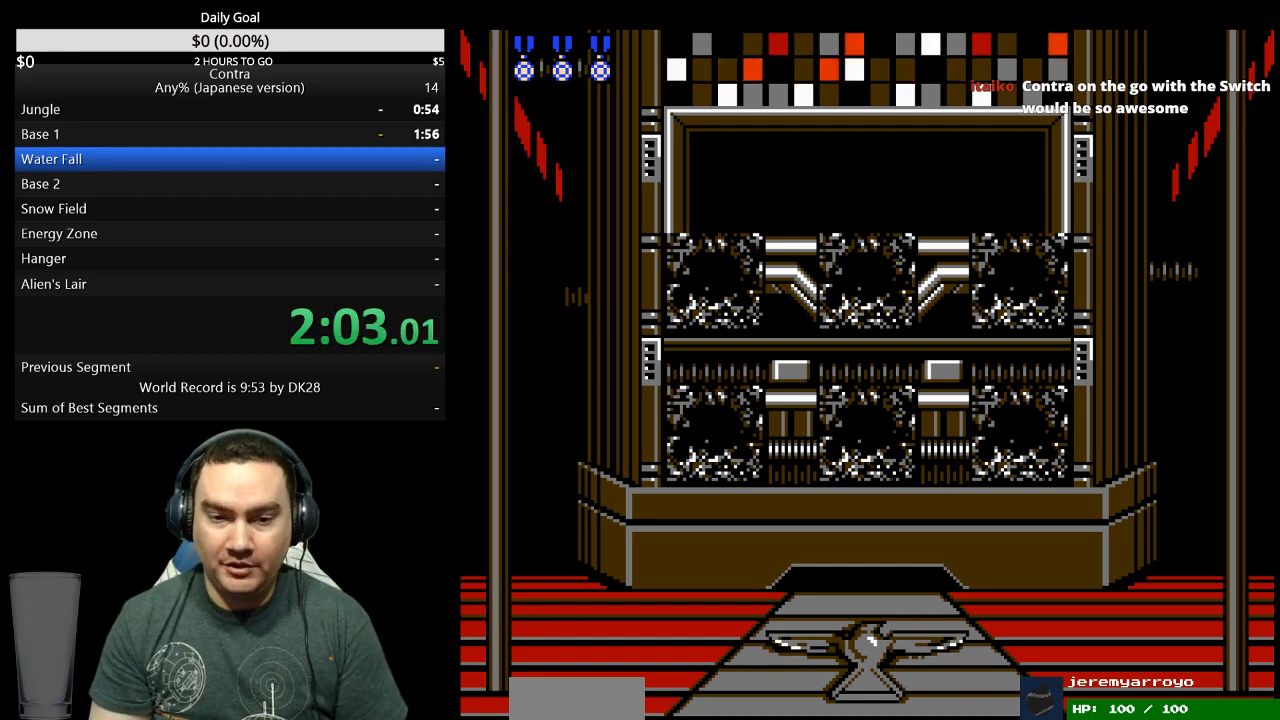
{"buttons": ["DPAD_RIGHT"], "events": []}
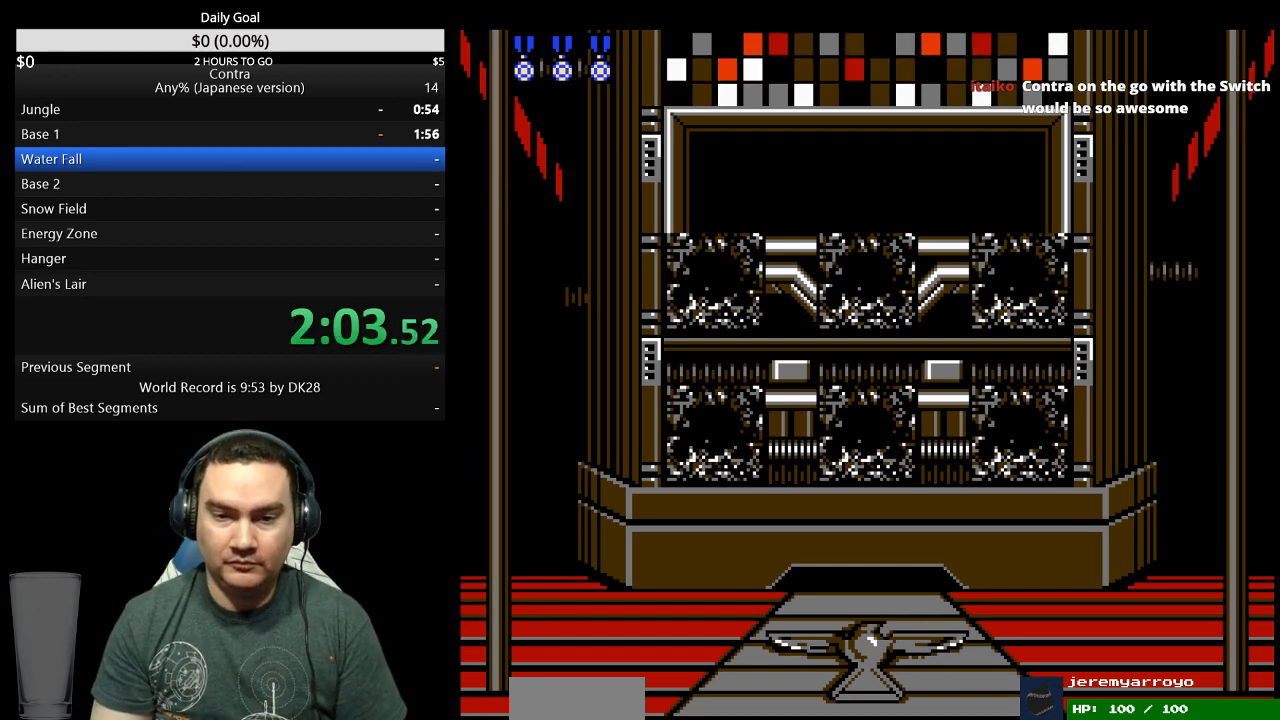
{"buttons": ["DPAD_RIGHT"], "events": []}
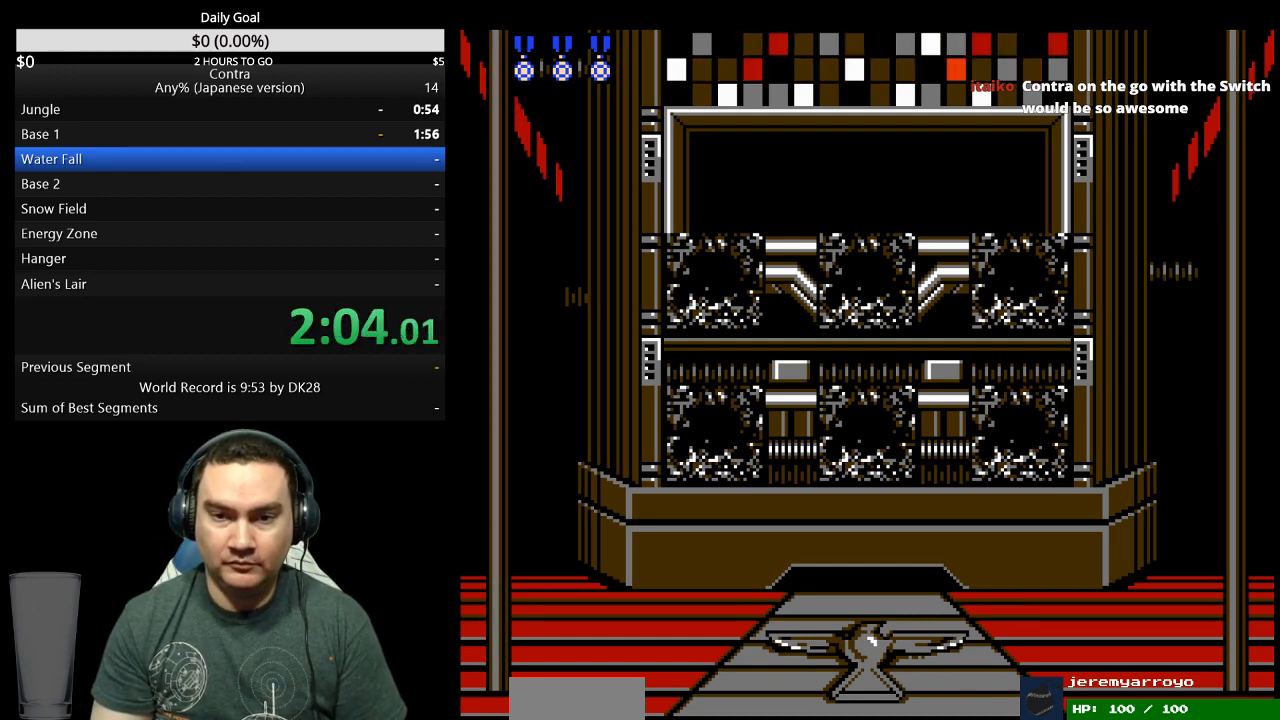
{"buttons": ["DPAD_RIGHT"], "events": []}
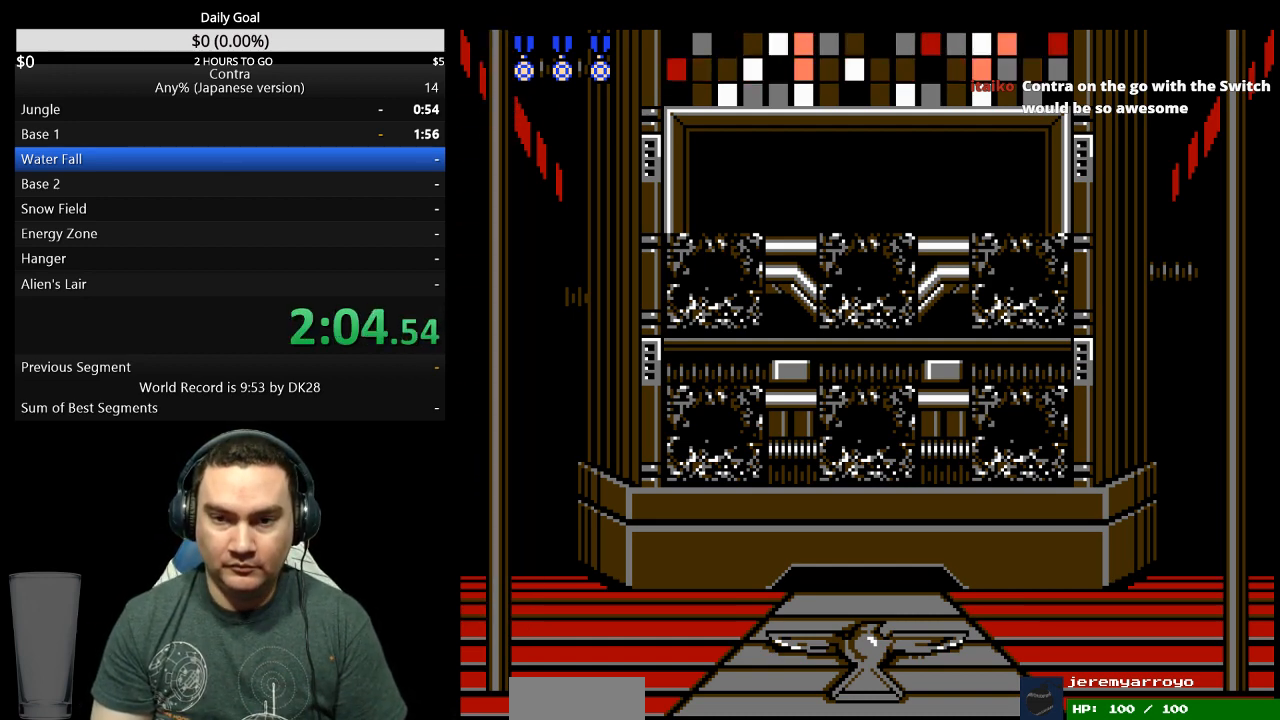
{"buttons": ["DPAD_RIGHT"], "events": []}
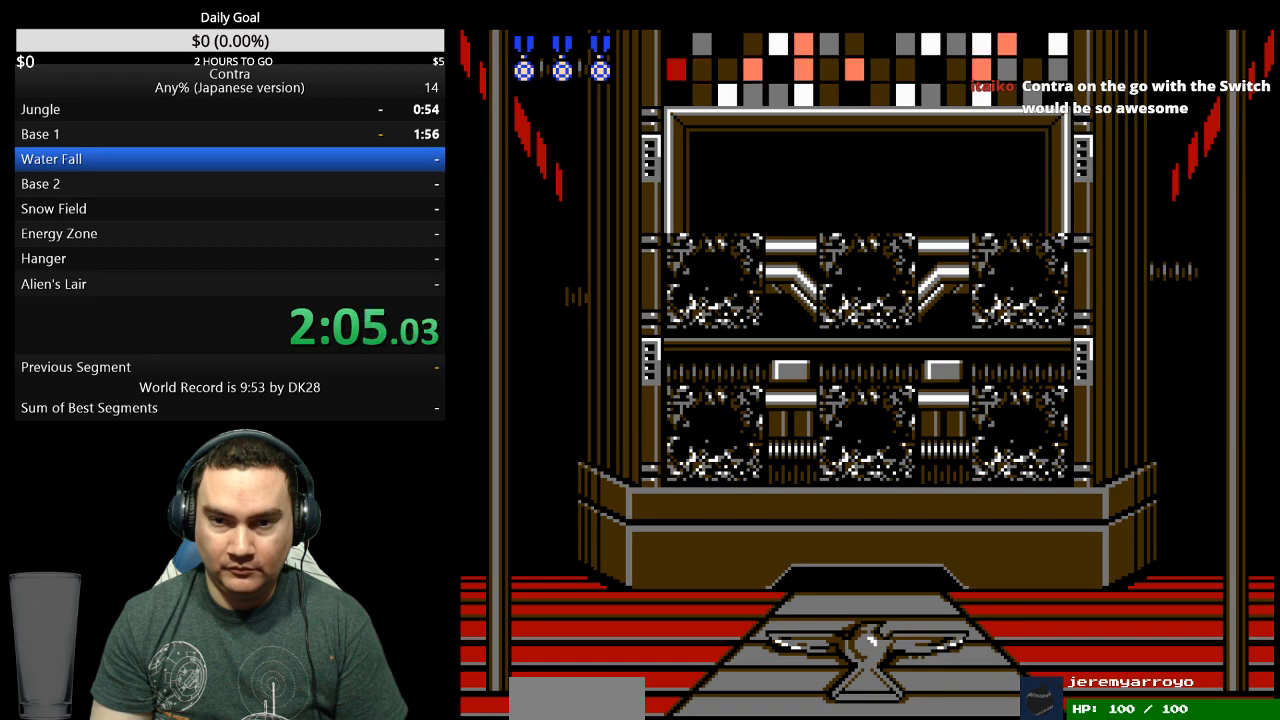
{"buttons": ["DPAD_RIGHT"], "events": []}
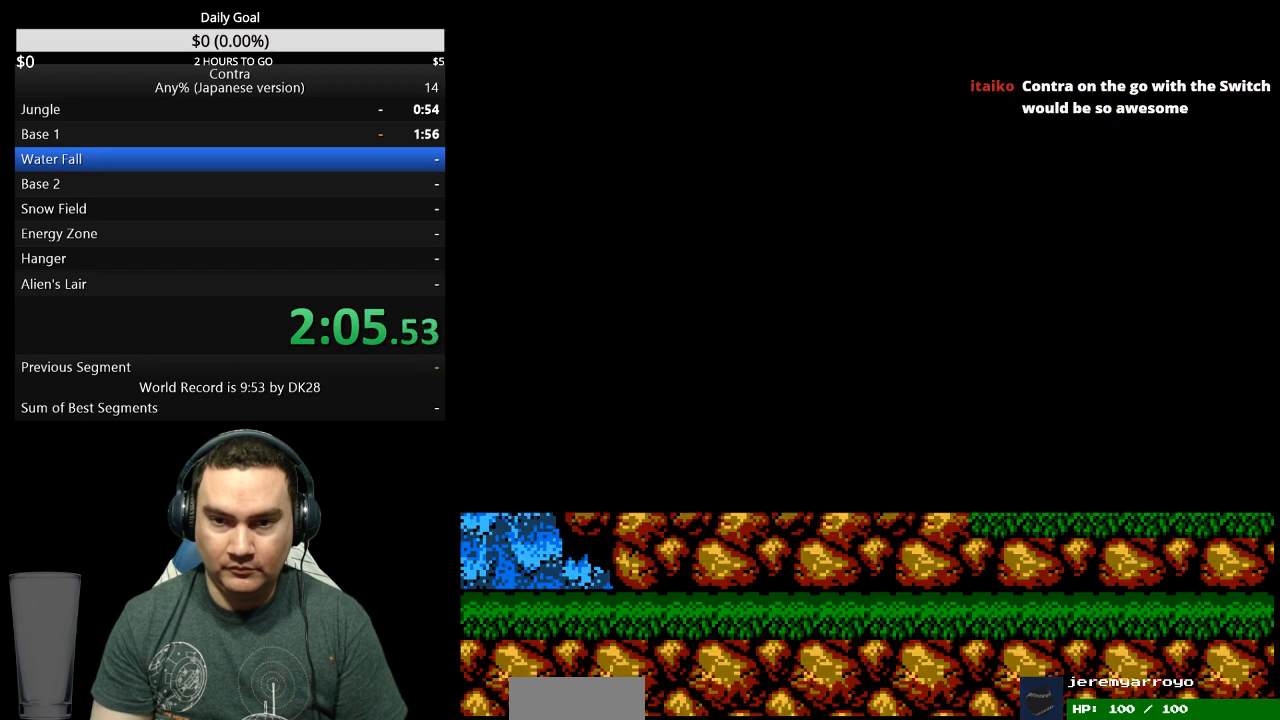
{"buttons": ["DPAD_RIGHT"], "events": []}
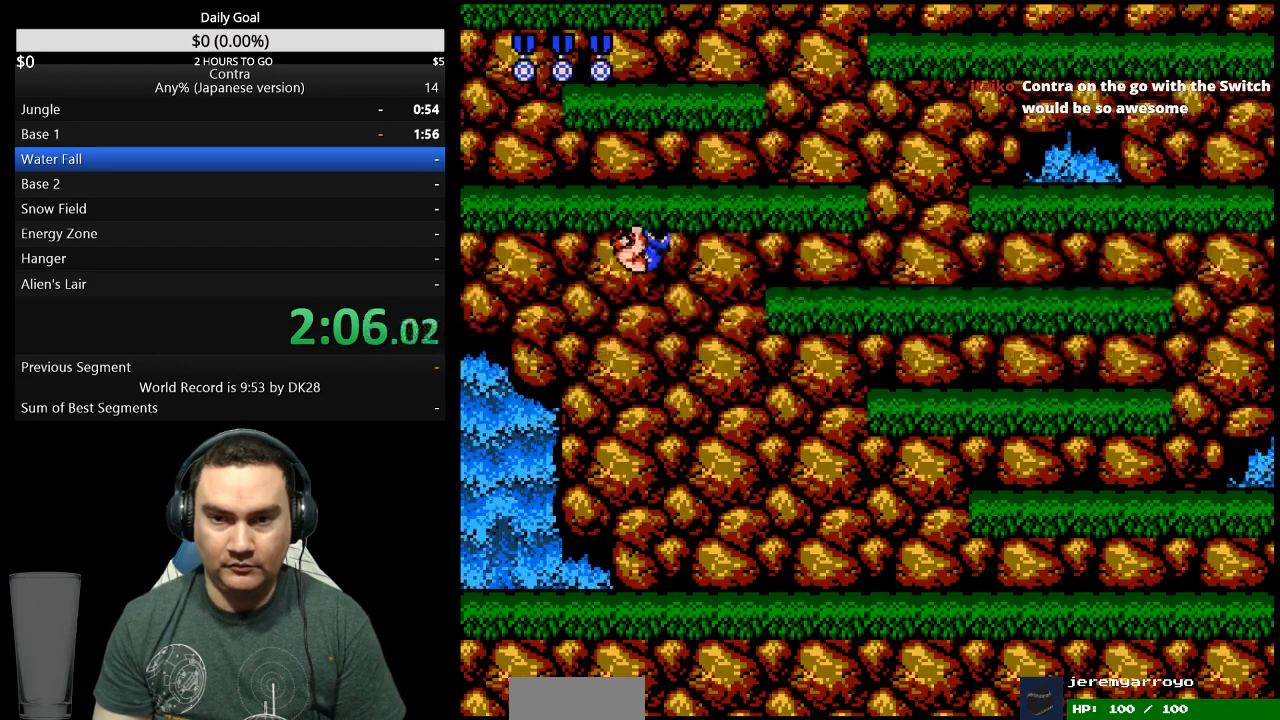
{"buttons": ["DPAD_RIGHT"], "events": []}
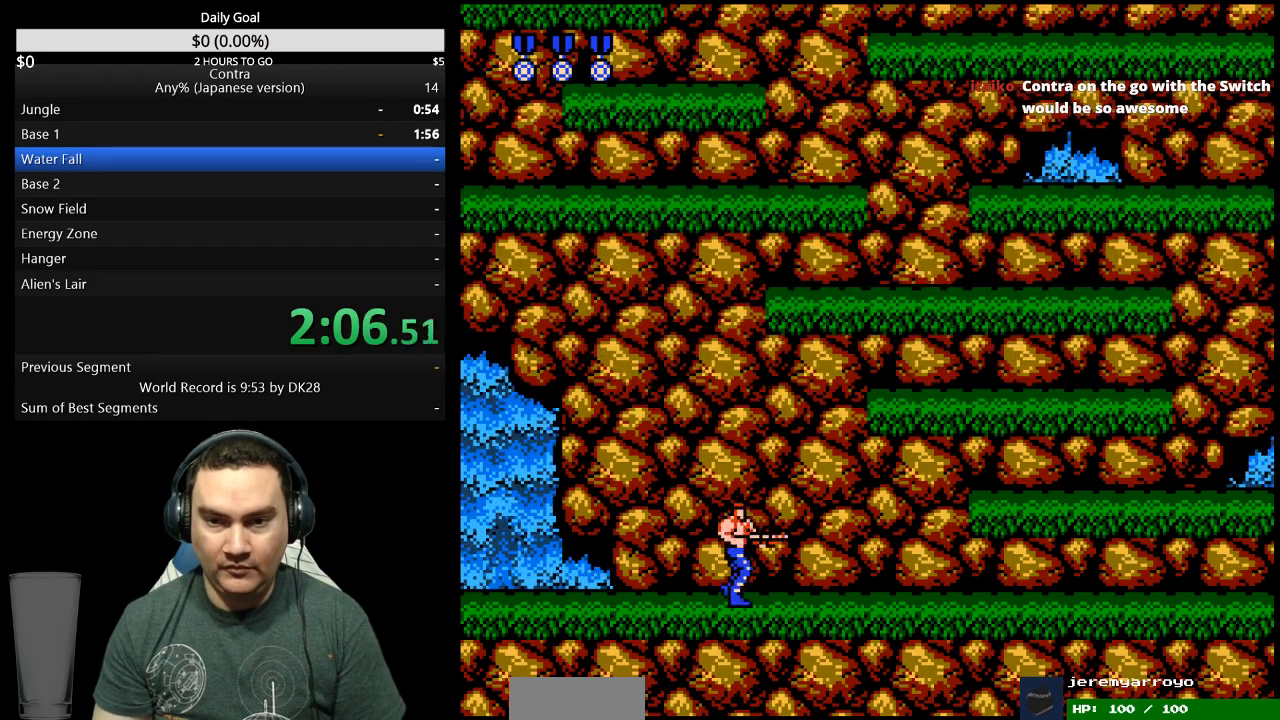
{"buttons": ["DPAD_RIGHT"], "events": []}
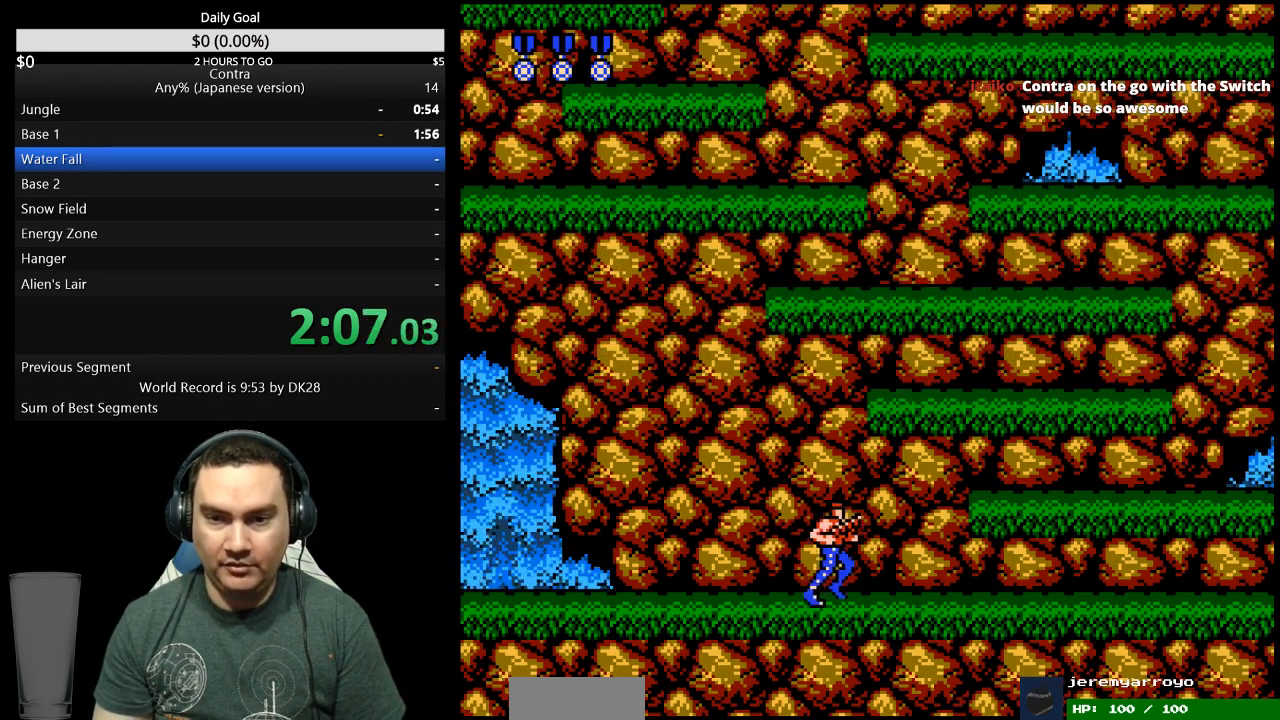
{"buttons": ["DPAD_RIGHT"], "events": [[167, "A", "down"], [233, "A", "up"]]}
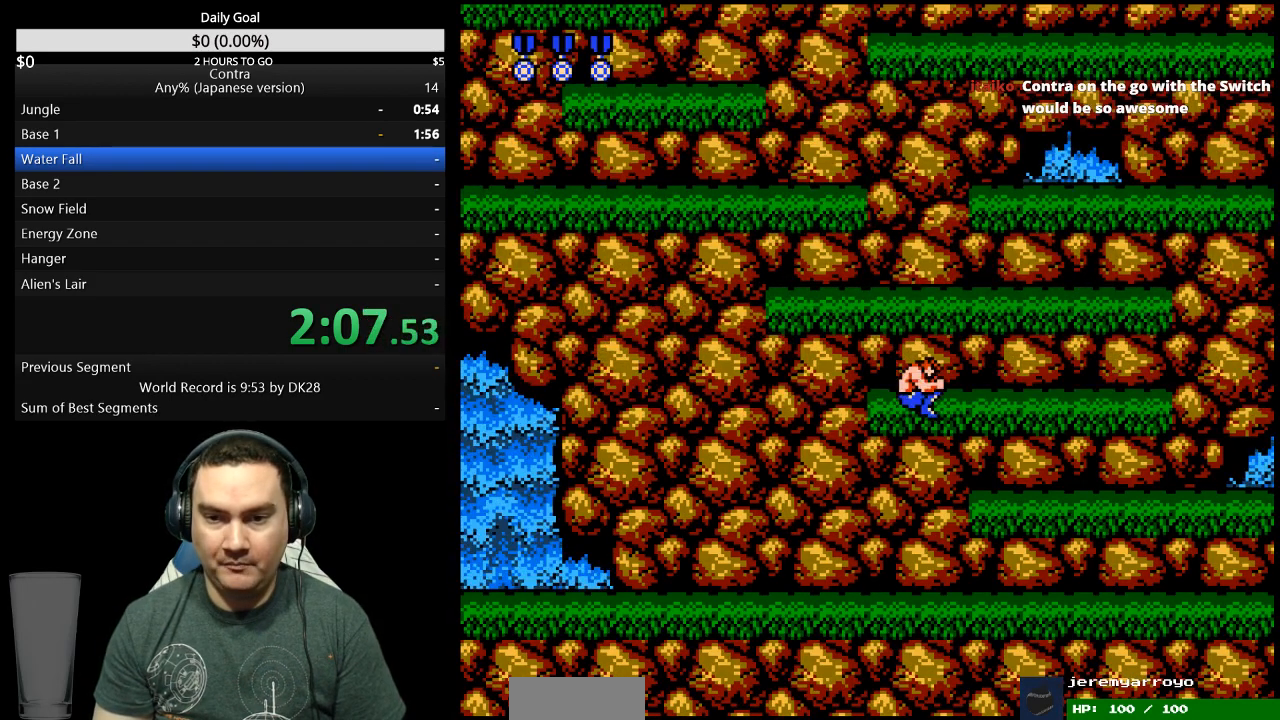
{"buttons": ["DPAD_RIGHT"], "events": []}
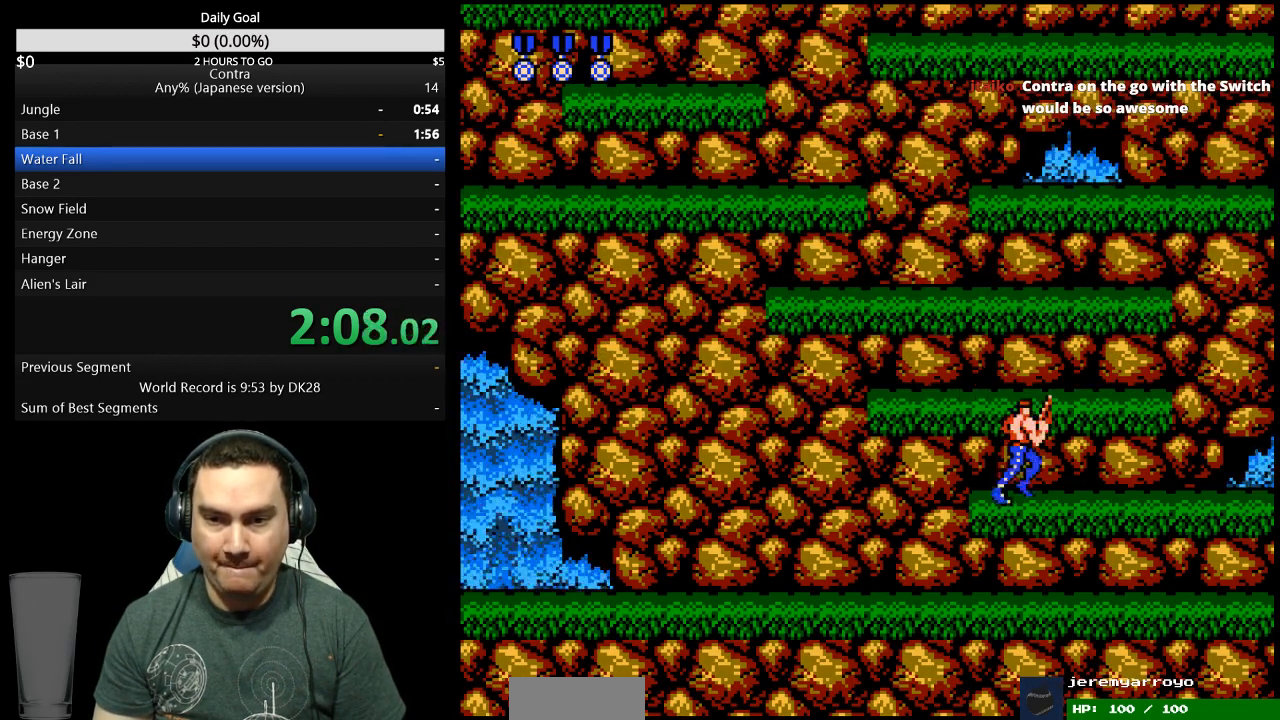
{"buttons": ["DPAD_LEFT"], "events": [[33, "A", "down"], [100, "A", "up"], [233, "DPAD_RIGHT", "up"], [333, "DPAD_LEFT", "down"]]}
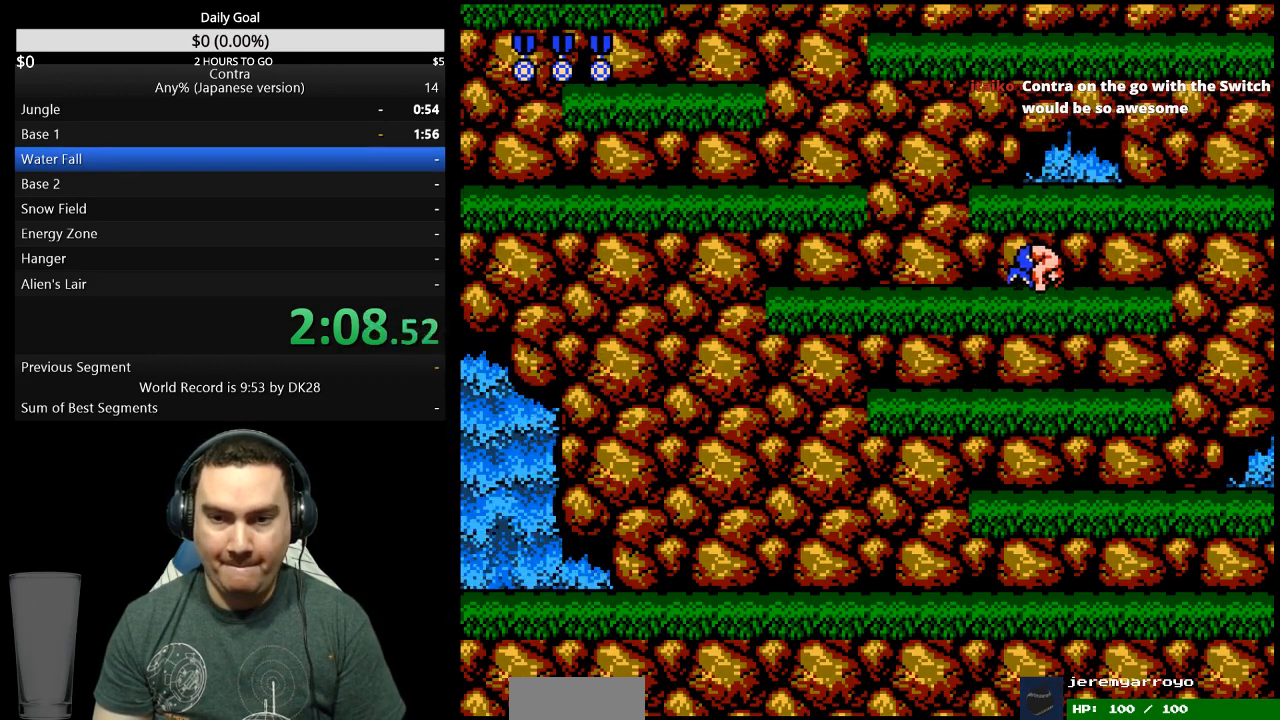
{"buttons": ["DPAD_LEFT"], "events": [[200, "DPAD_LEFT", "up"], [333, "DPAD_LEFT", "down"], [367, "A", "down"], [400, "DPAD_UP", "down"], [433, "DPAD_UP", "up"], [467, "A", "up"]]}
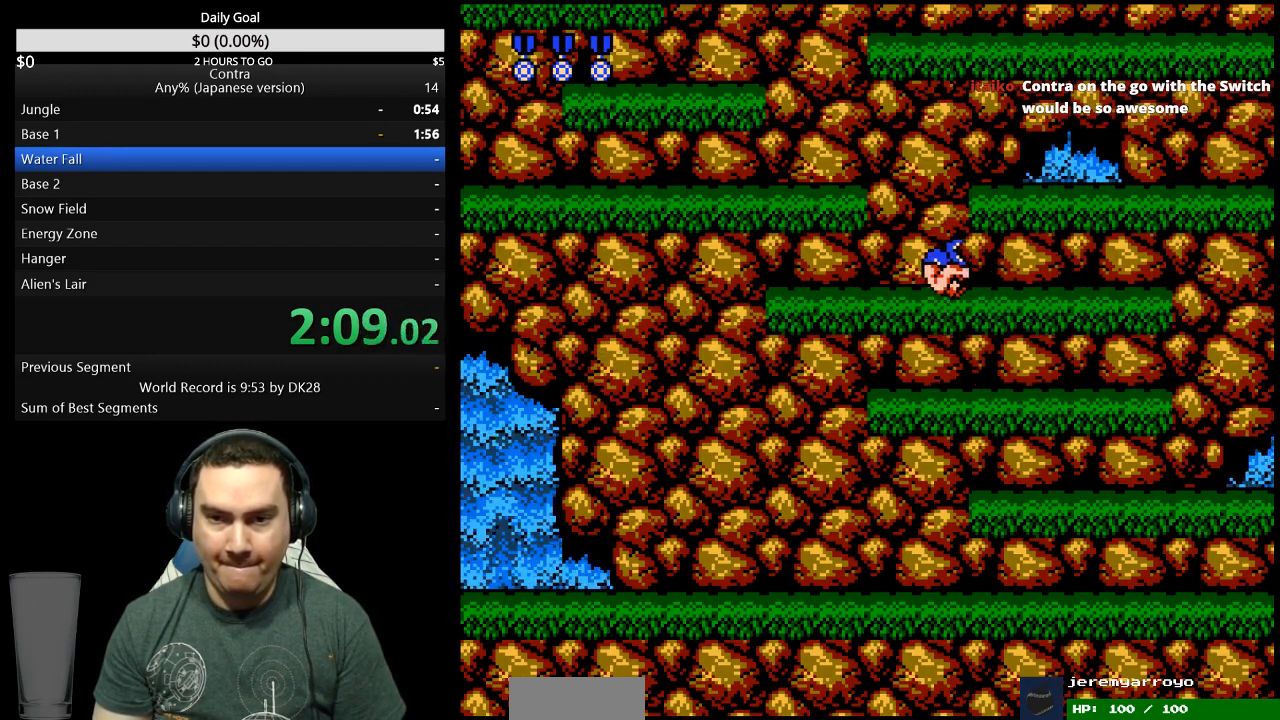
{"buttons": [], "events": [[33, "DPAD_LEFT", "up"]]}
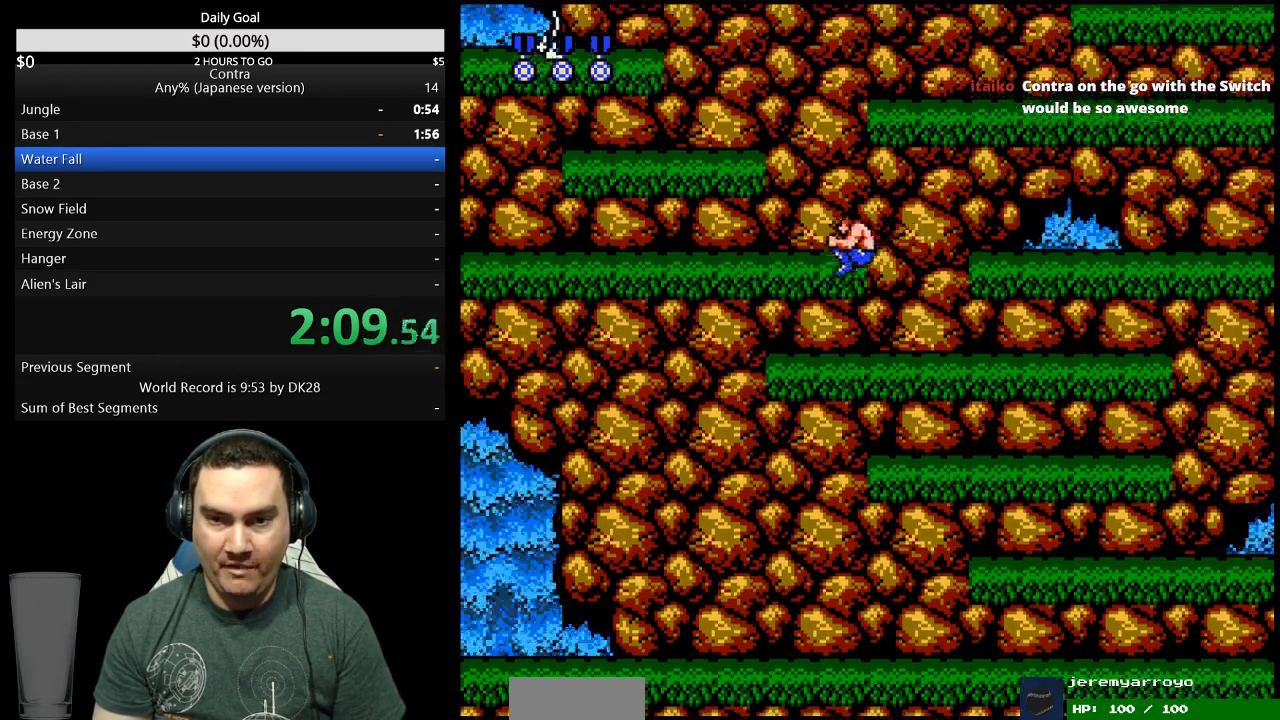
{"buttons": ["B", "DPAD_UP", "DPAD_LEFT"], "events": [[267, "A", "down"], [267, "DPAD_LEFT", "down"], [267, "DPAD_UP", "down"], [367, "A", "up"], [433, "B", "down"]]}
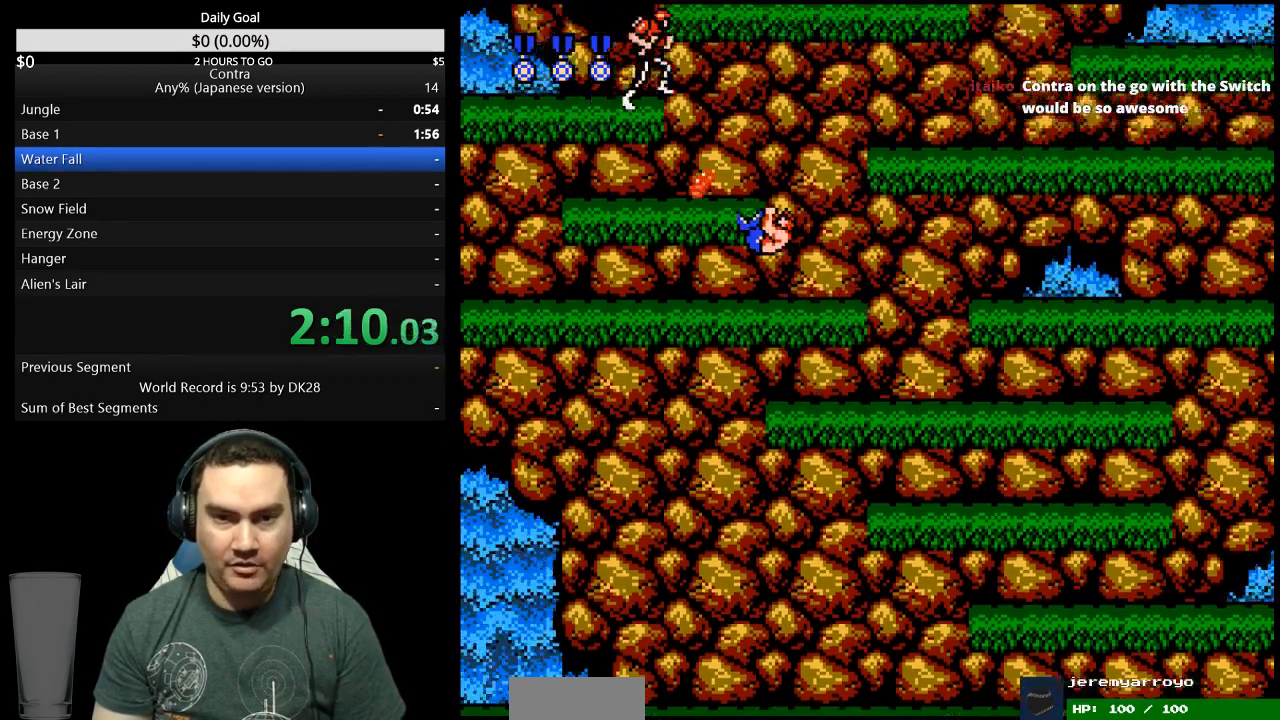
{"buttons": ["DPAD_RIGHT"], "events": [[67, "DPAD_LEFT", "up"], [67, "DPAD_UP", "up"], [100, "B", "up"], [167, "DPAD_RIGHT", "down"], [167, "DPAD_UP", "down"], [233, "DPAD_UP", "up"]]}
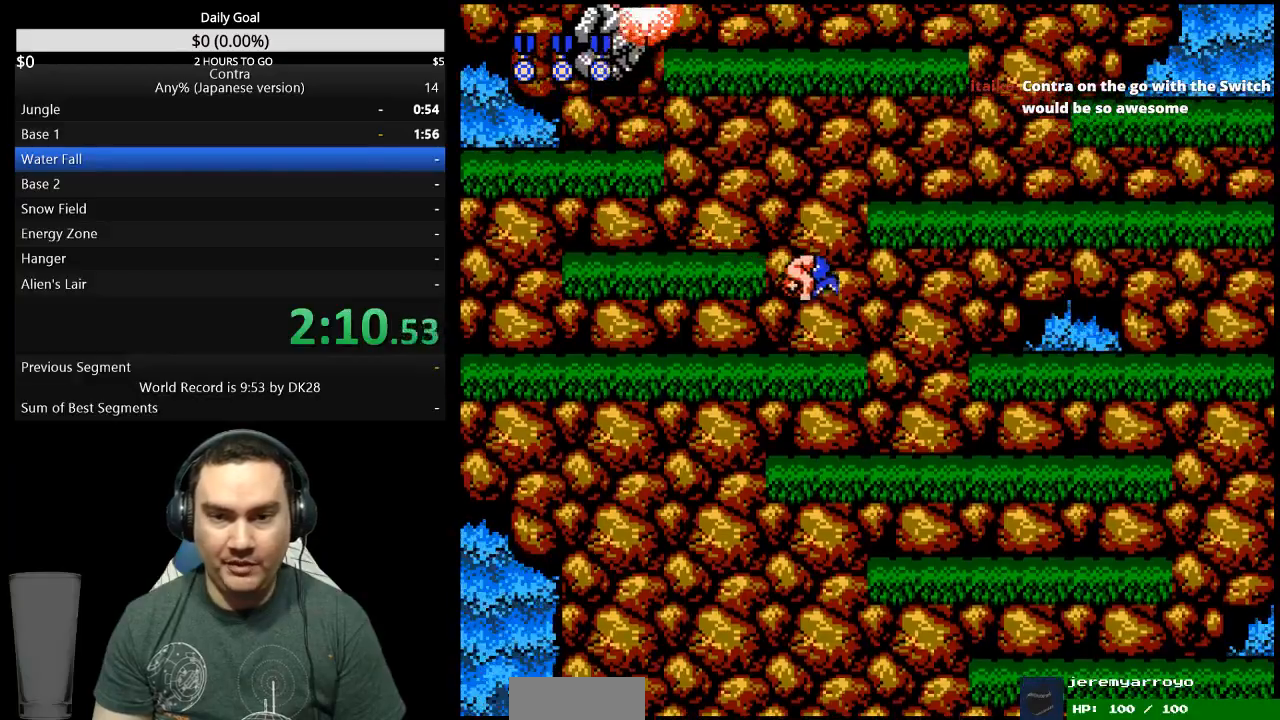
{"buttons": ["DPAD_RIGHT"], "events": [[133, "A", "down"], [233, "A", "up"]]}